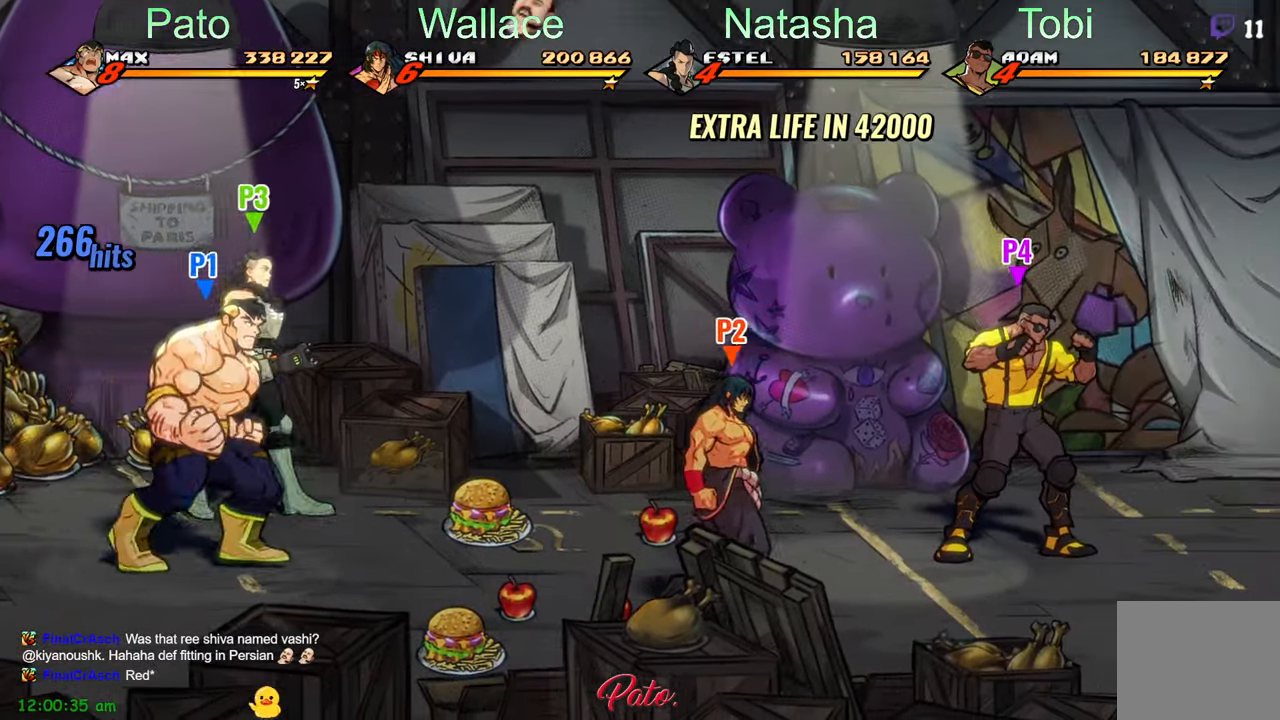
Gameplay with a controller (Xbox layout); each line is a JSON object with the inputs held at the frame after it. "events" lists button and stick changes between this image and that frame as [ms after this image, input, new state], when the widget could be followed in between. Not read: right_stick.
{"buttons": [], "left_stick": "center", "events": []}
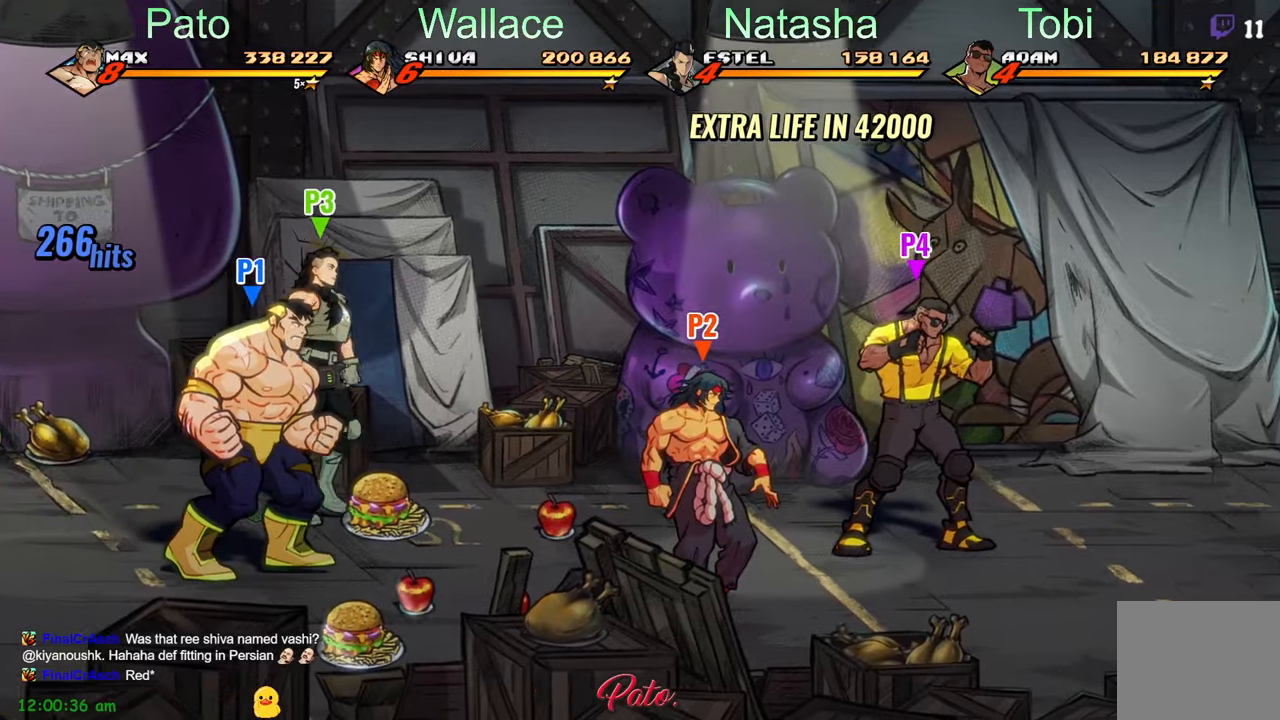
{"buttons": [], "left_stick": "center", "events": []}
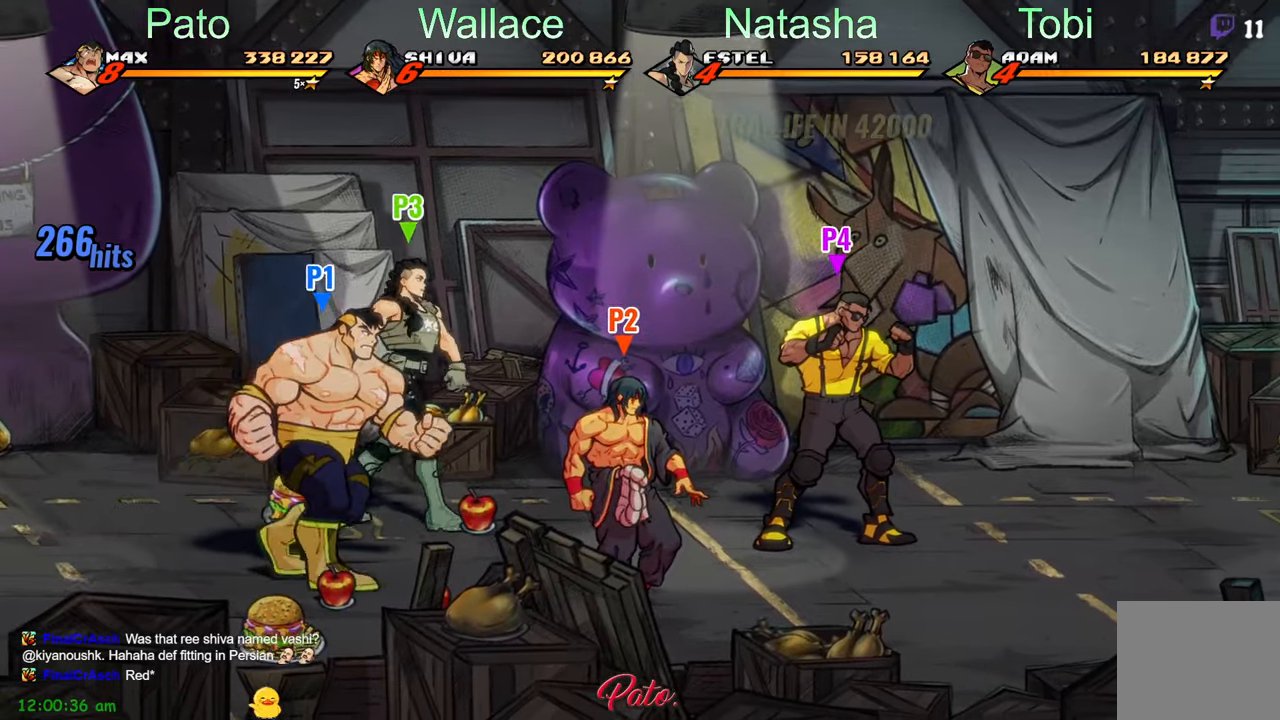
{"buttons": [], "left_stick": "center", "events": []}
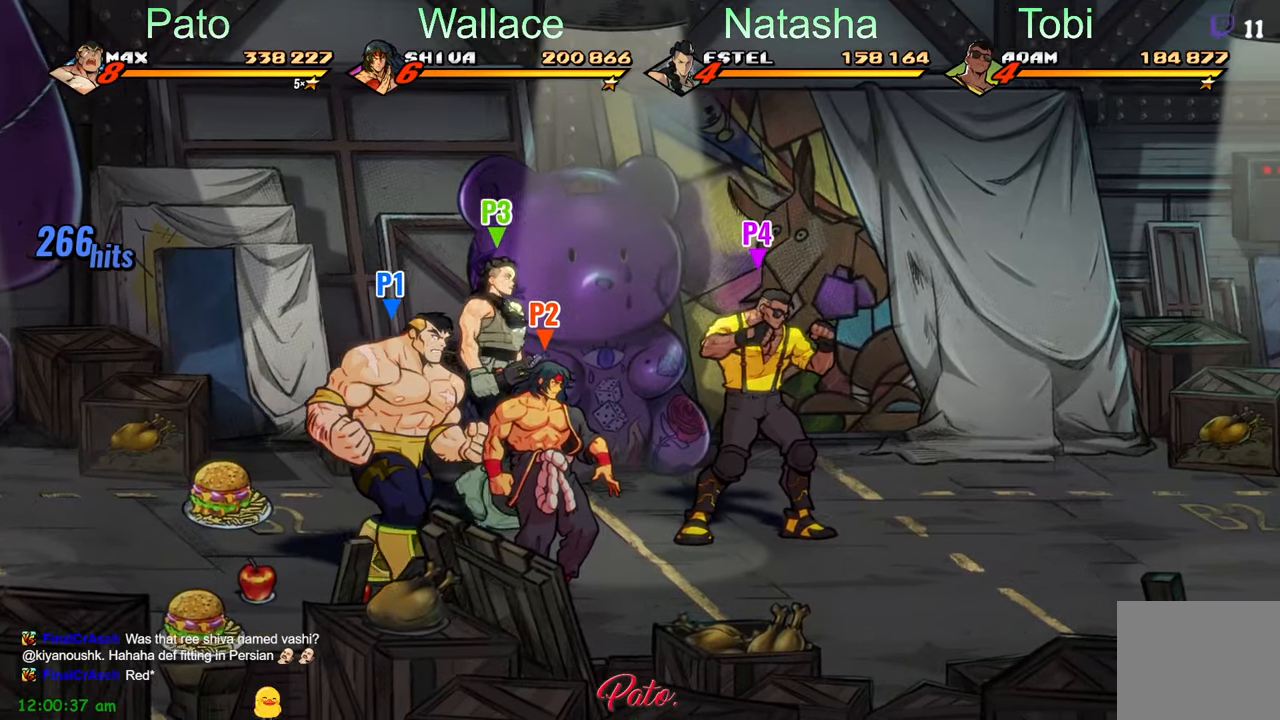
{"buttons": [], "left_stick": "center", "events": []}
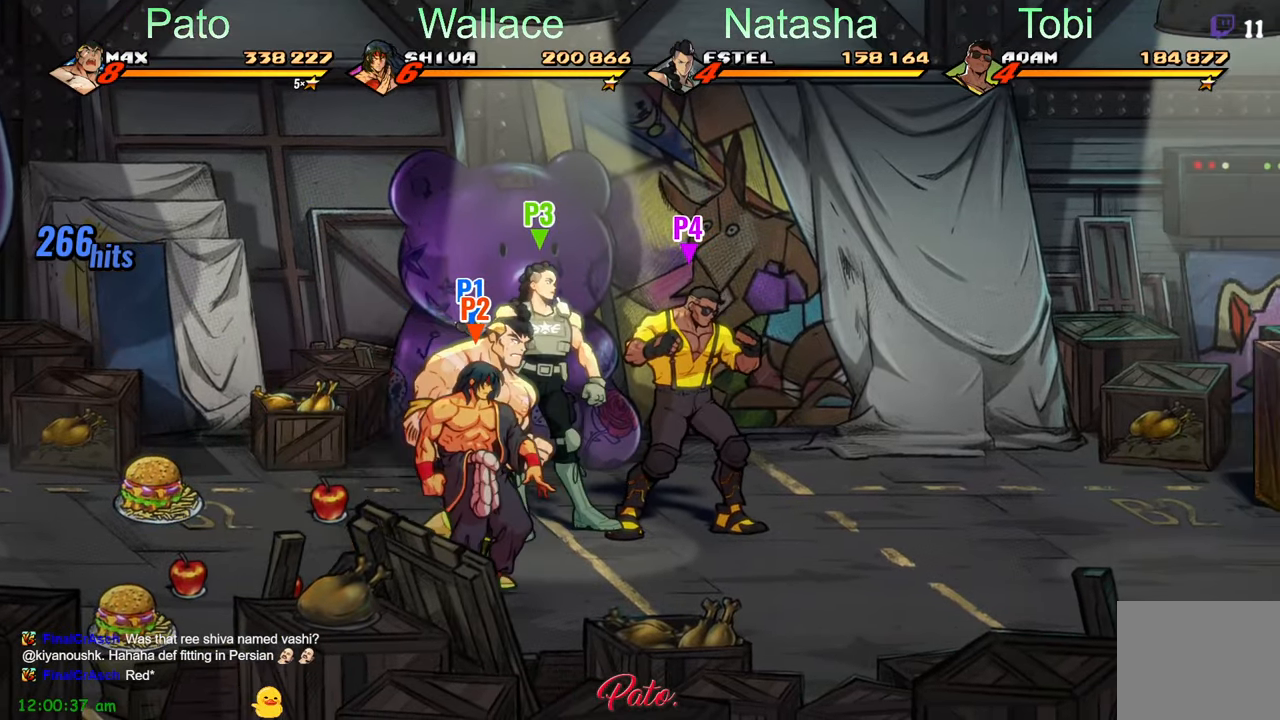
{"buttons": [], "left_stick": "center", "events": []}
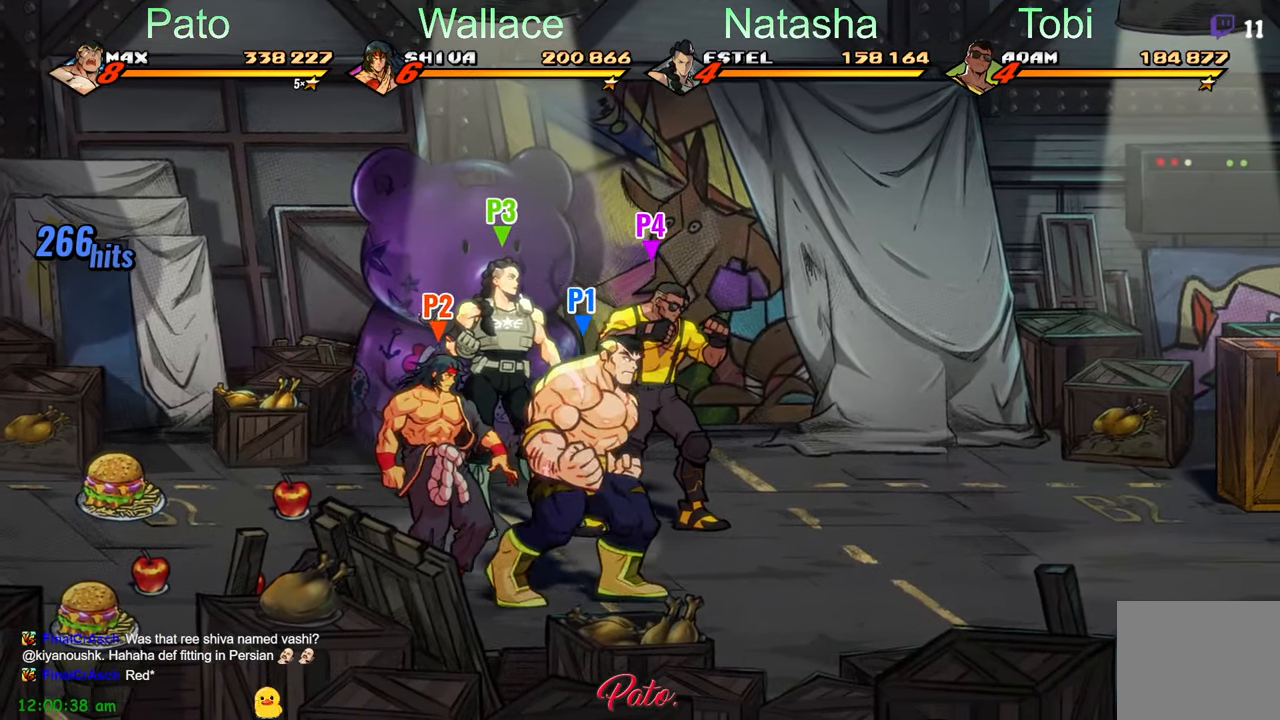
{"buttons": [], "left_stick": "center", "events": []}
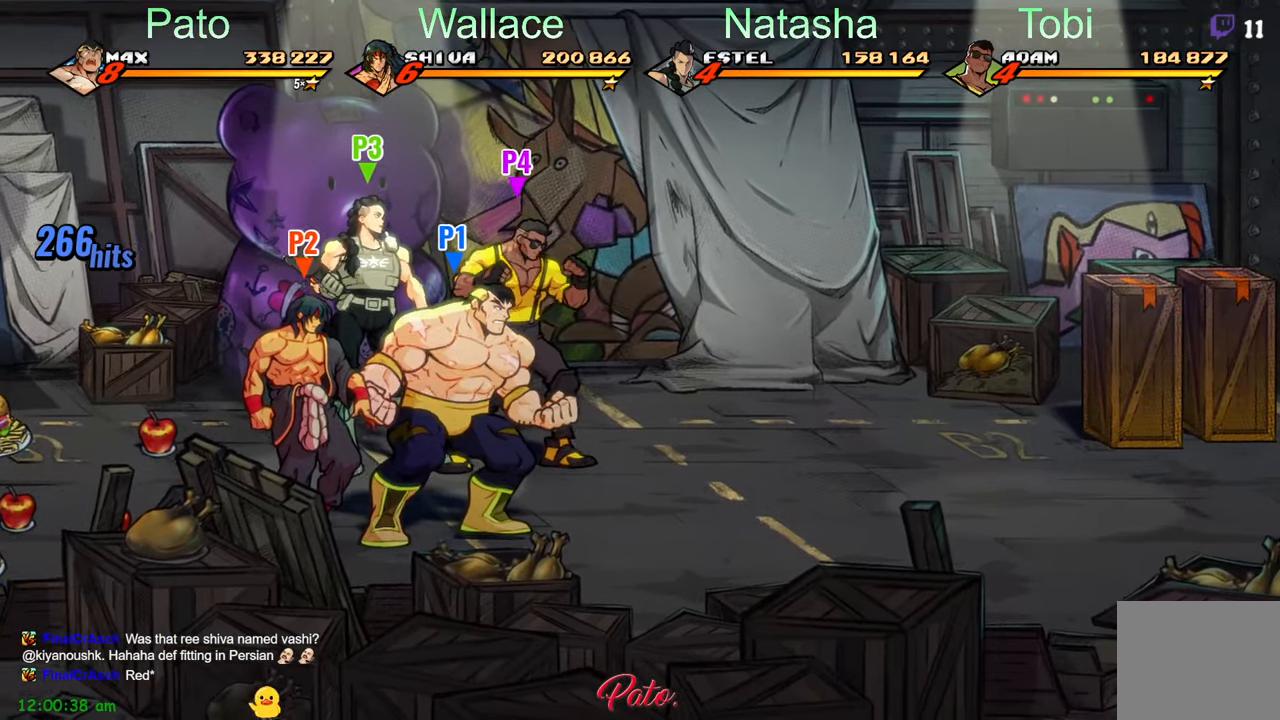
{"buttons": [], "left_stick": "center", "events": []}
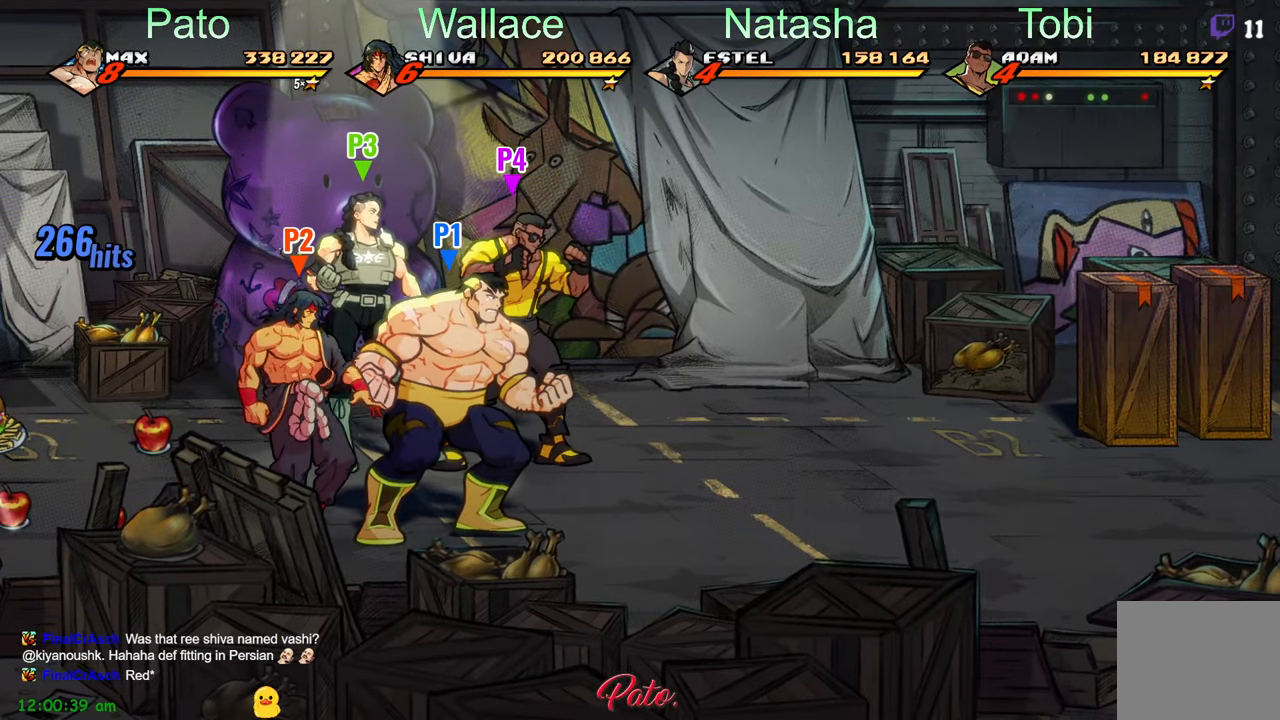
{"buttons": ["DPAD_RIGHT"], "left_stick": "center", "events": [[500, "DPAD_RIGHT", "down"]]}
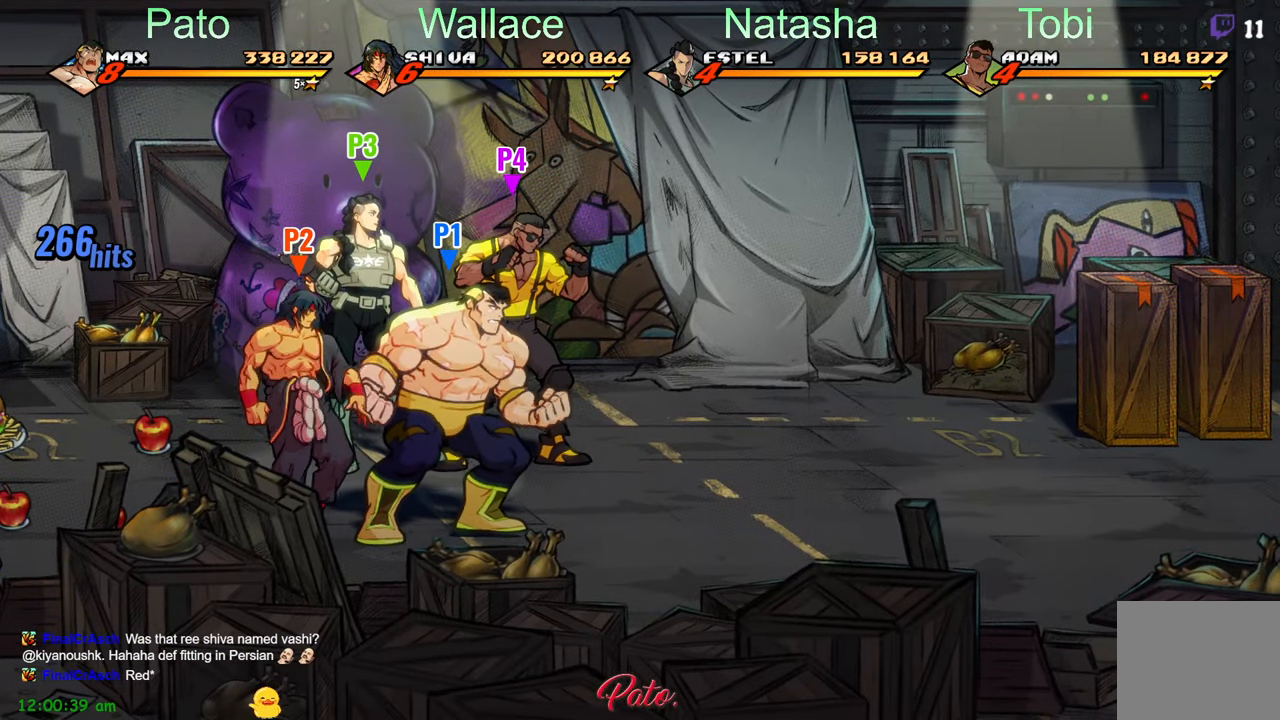
{"buttons": ["Y"], "left_stick": "center", "events": [[167, "DPAD_RIGHT", "up"], [334, "Y", "down"]]}
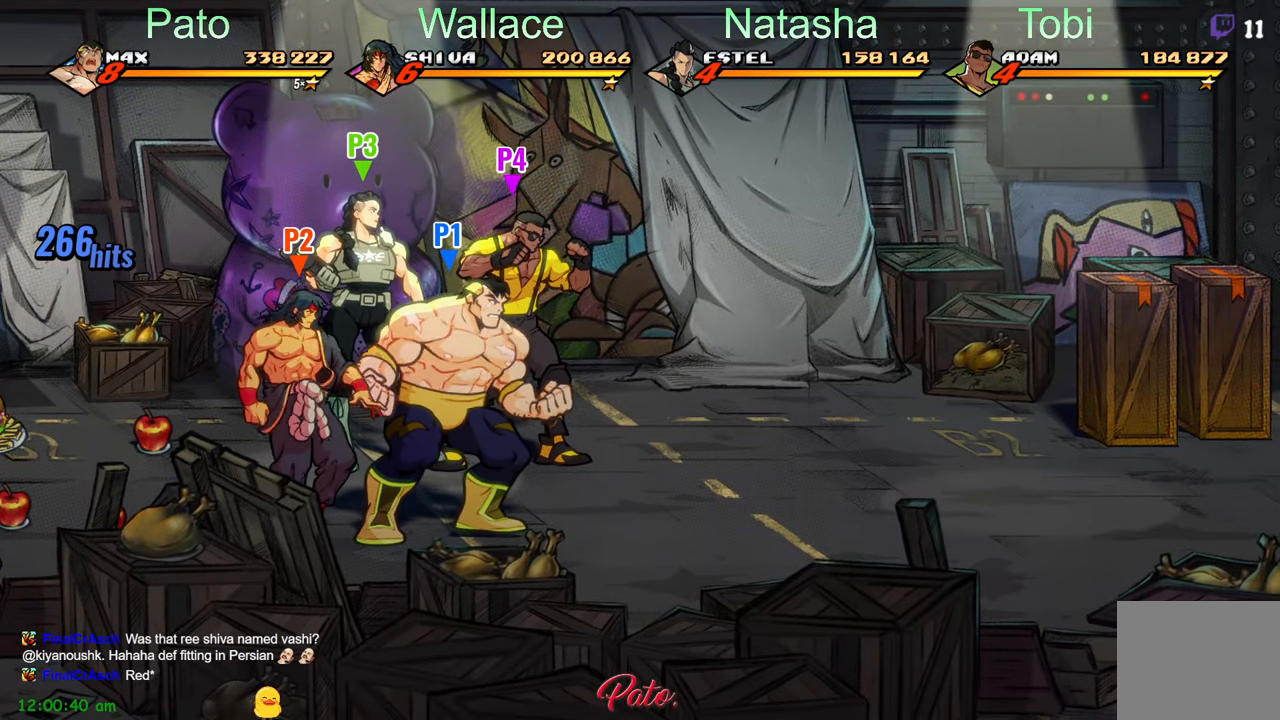
{"buttons": ["DPAD_RIGHT"], "left_stick": "center", "events": [[34, "Y", "up"], [167, "DPAD_RIGHT", "down"]]}
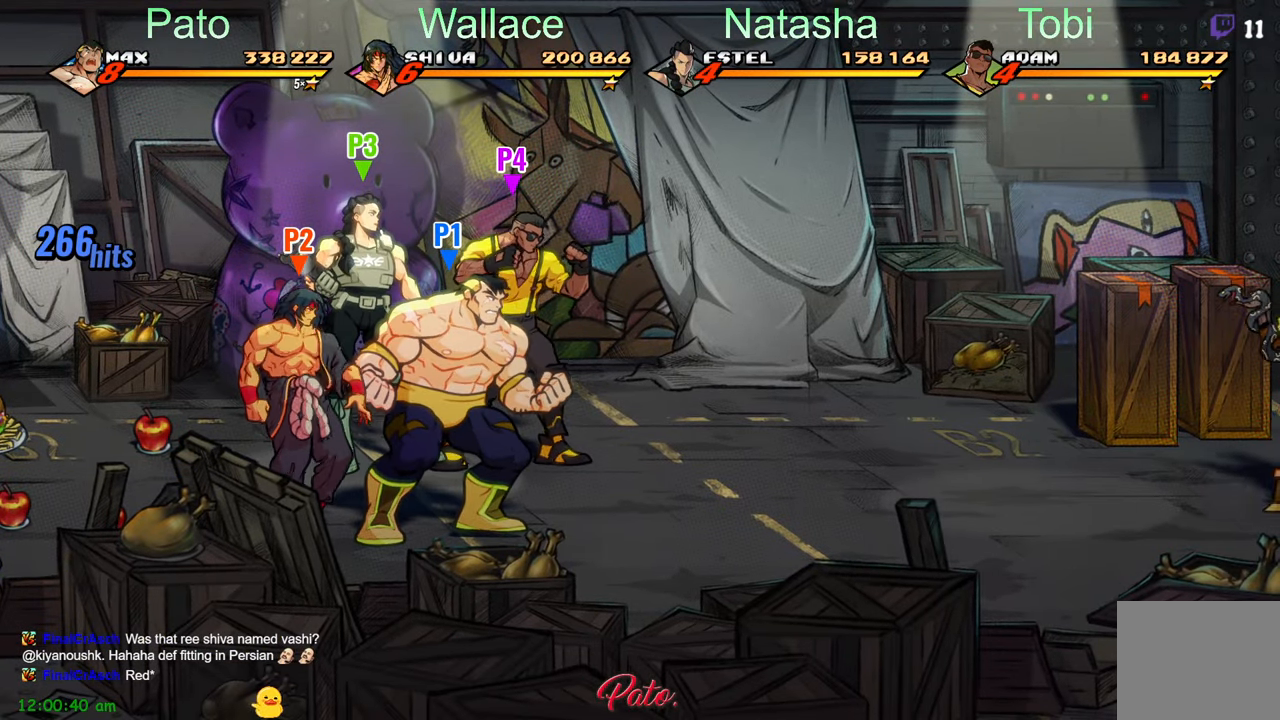
{"buttons": ["DPAD_RIGHT"], "left_stick": "center", "events": [[50, "Y", "down"], [100, "DPAD_RIGHT", "up"], [150, "Y", "up"], [500, "DPAD_RIGHT", "down"]]}
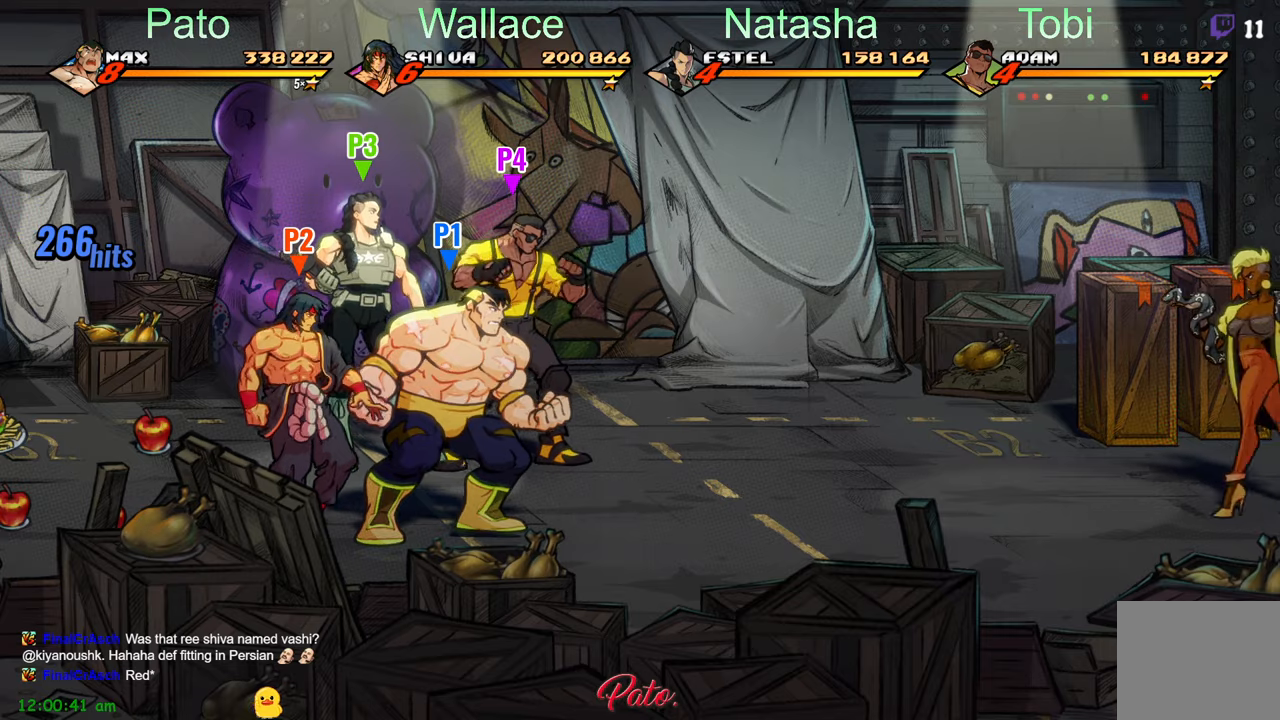
{"buttons": [], "left_stick": "center", "events": [[250, "DPAD_RIGHT", "up"]]}
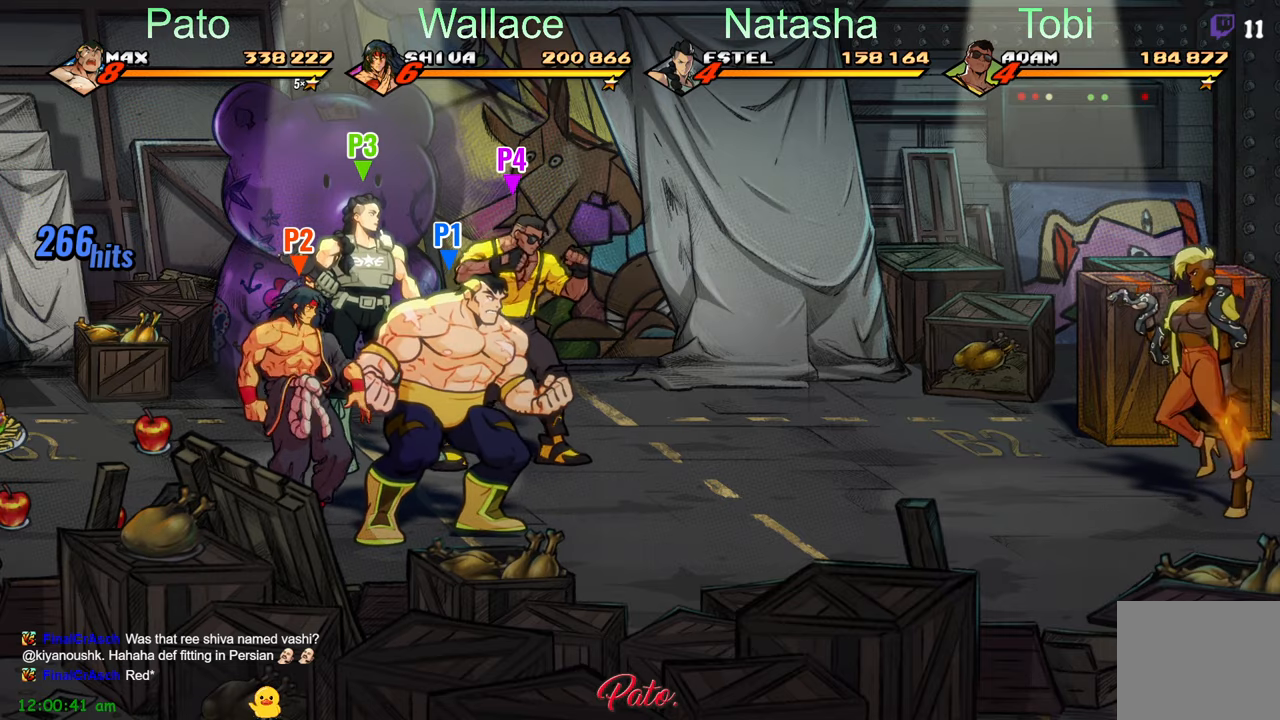
{"buttons": [], "left_stick": "center", "events": [[83, "Y", "down"], [100, "DPAD_RIGHT", "down"], [166, "Y", "up"], [216, "DPAD_RIGHT", "up"], [366, "DPAD_RIGHT", "down"], [416, "Y", "down"], [466, "DPAD_RIGHT", "up"], [500, "Y", "up"]]}
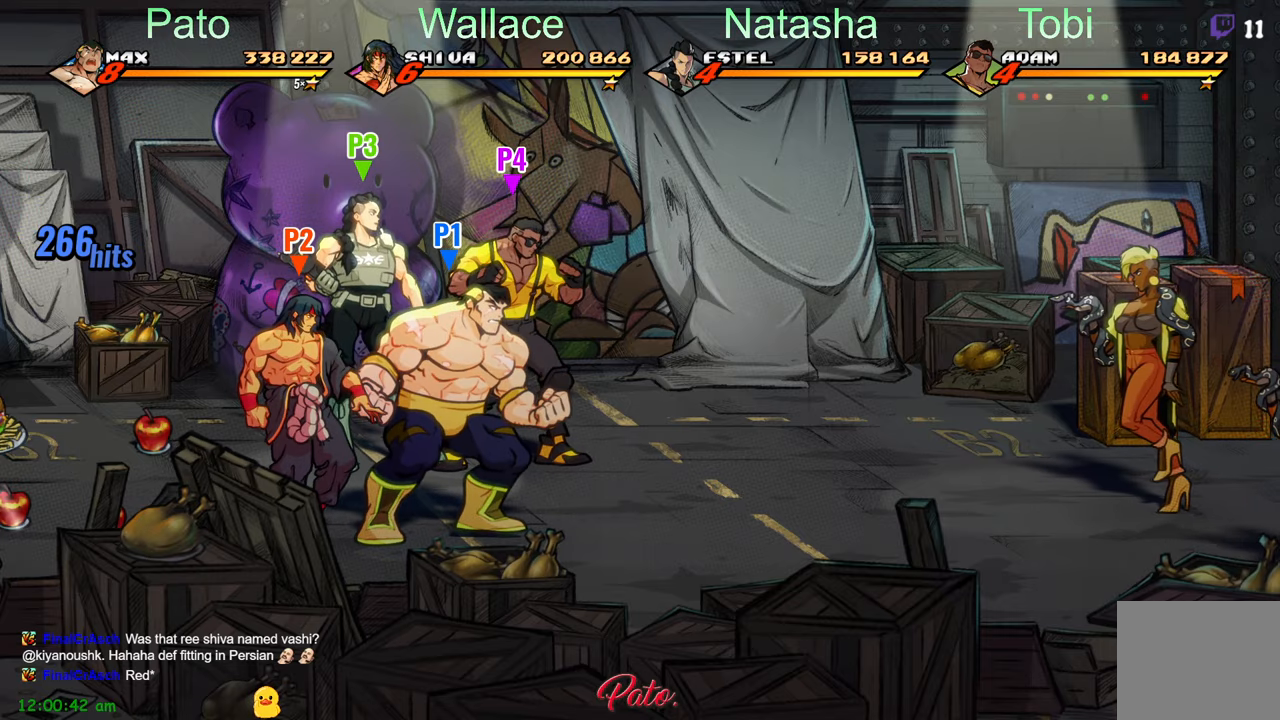
{"buttons": [], "left_stick": "center", "events": [[100, "Y", "down"], [133, "DPAD_RIGHT", "down"], [216, "Y", "up"], [233, "DPAD_RIGHT", "up"]]}
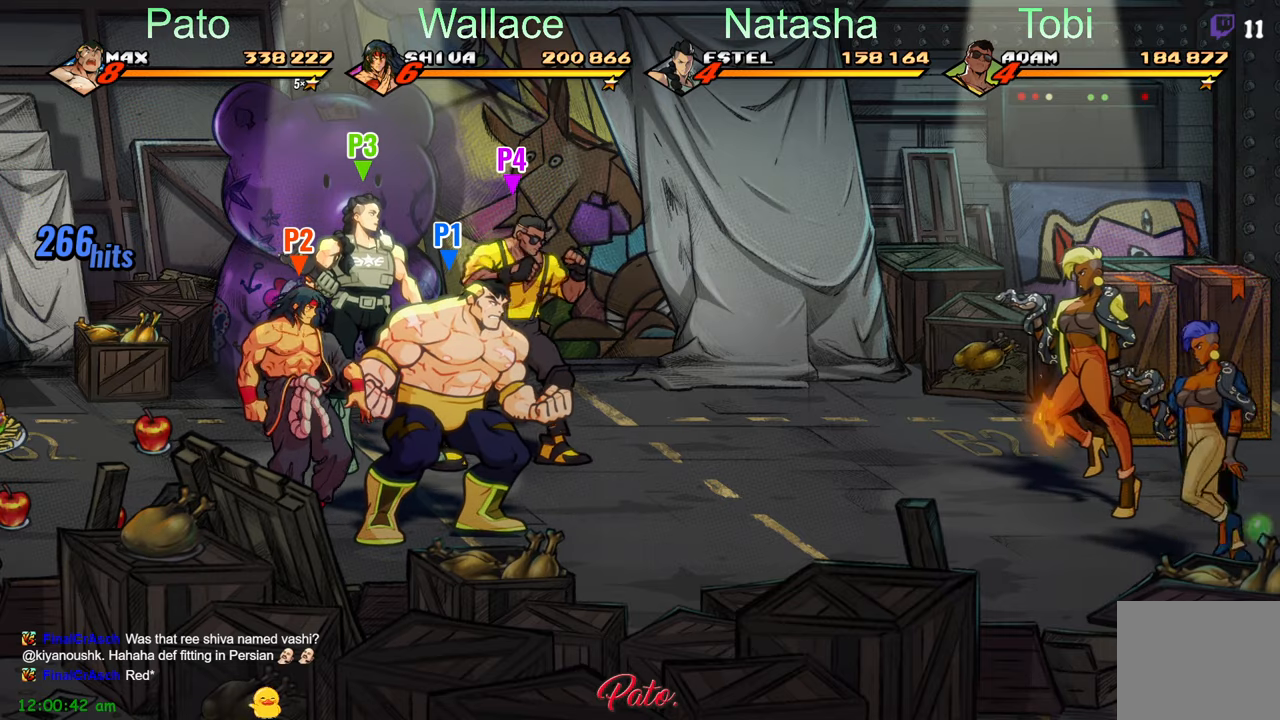
{"buttons": [], "left_stick": "center", "events": []}
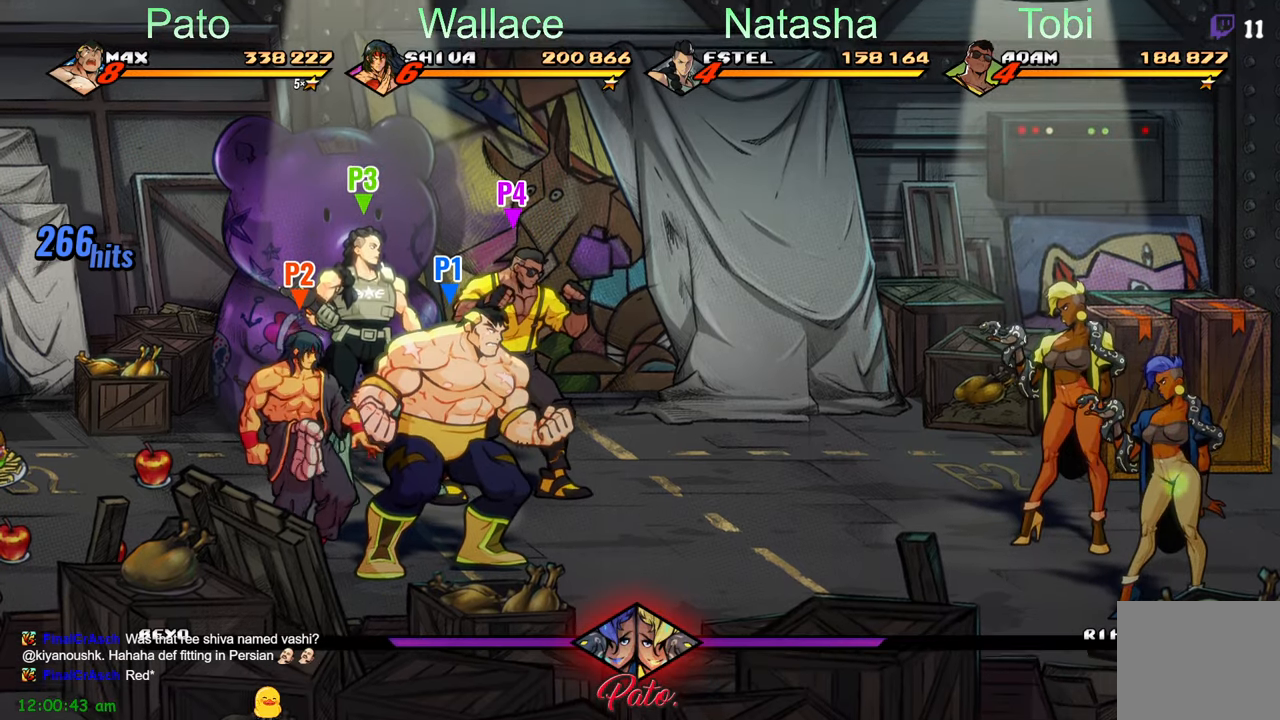
{"buttons": [], "left_stick": "center", "events": [[83, "Y", "down"], [183, "Y", "up"]]}
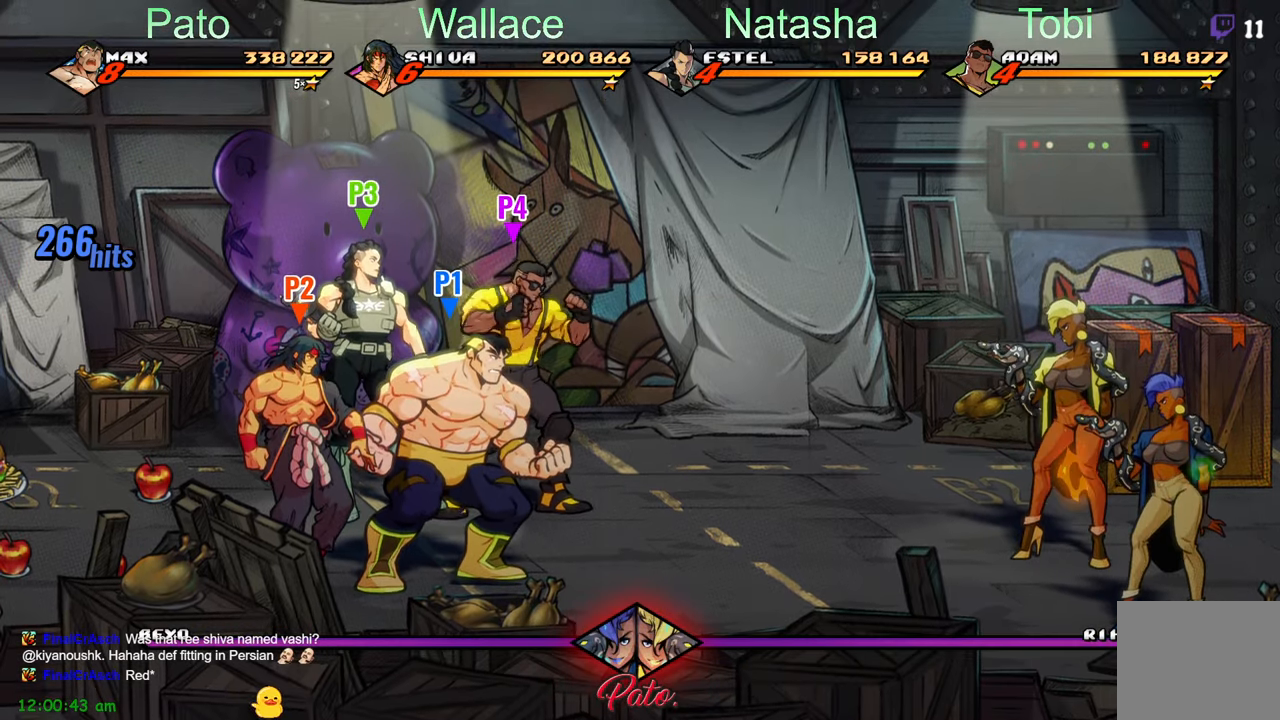
{"buttons": [], "left_stick": "center", "events": [[83, "DPAD_RIGHT", "down"], [150, "DPAD_RIGHT", "up"]]}
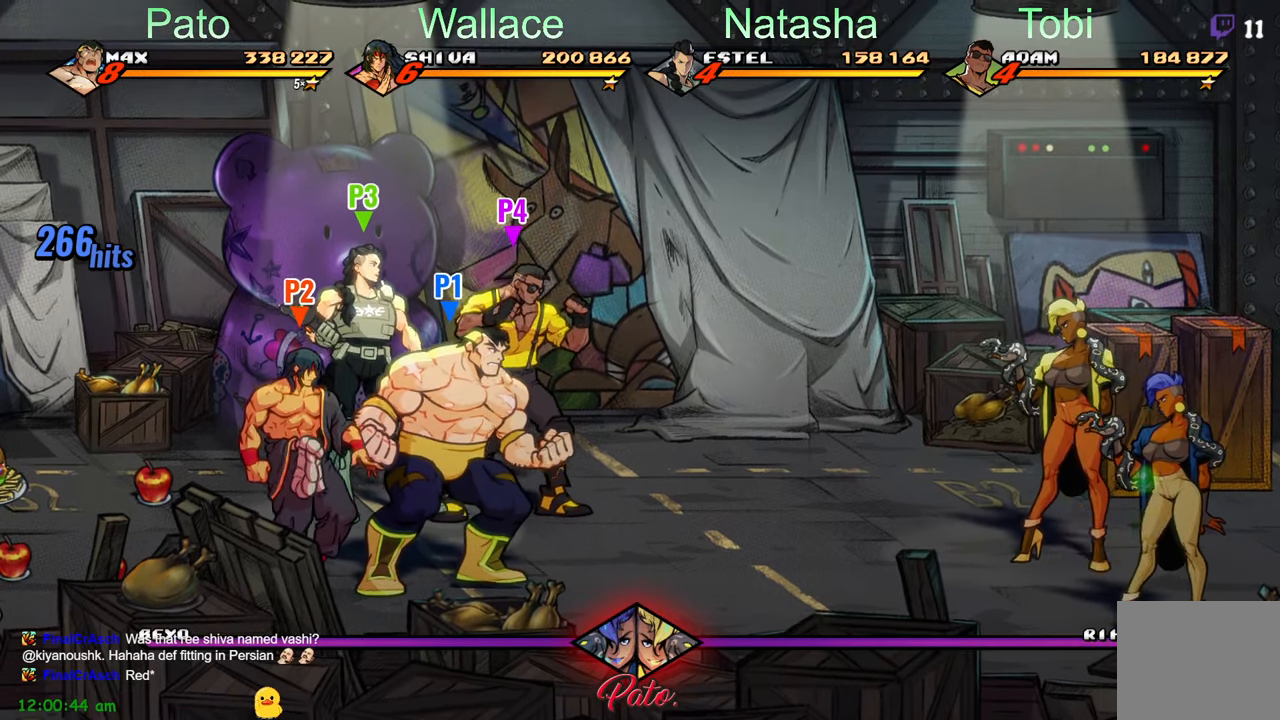
{"buttons": [], "left_stick": "center", "events": [[33, "DPAD_RIGHT", "down"], [150, "DPAD_RIGHT", "up"], [183, "DPAD_RIGHT", "down"], [233, "DPAD_RIGHT", "up"], [300, "DPAD_RIGHT", "down"], [300, "Y", "down"], [350, "Y", "up"], [416, "DPAD_RIGHT", "up"]]}
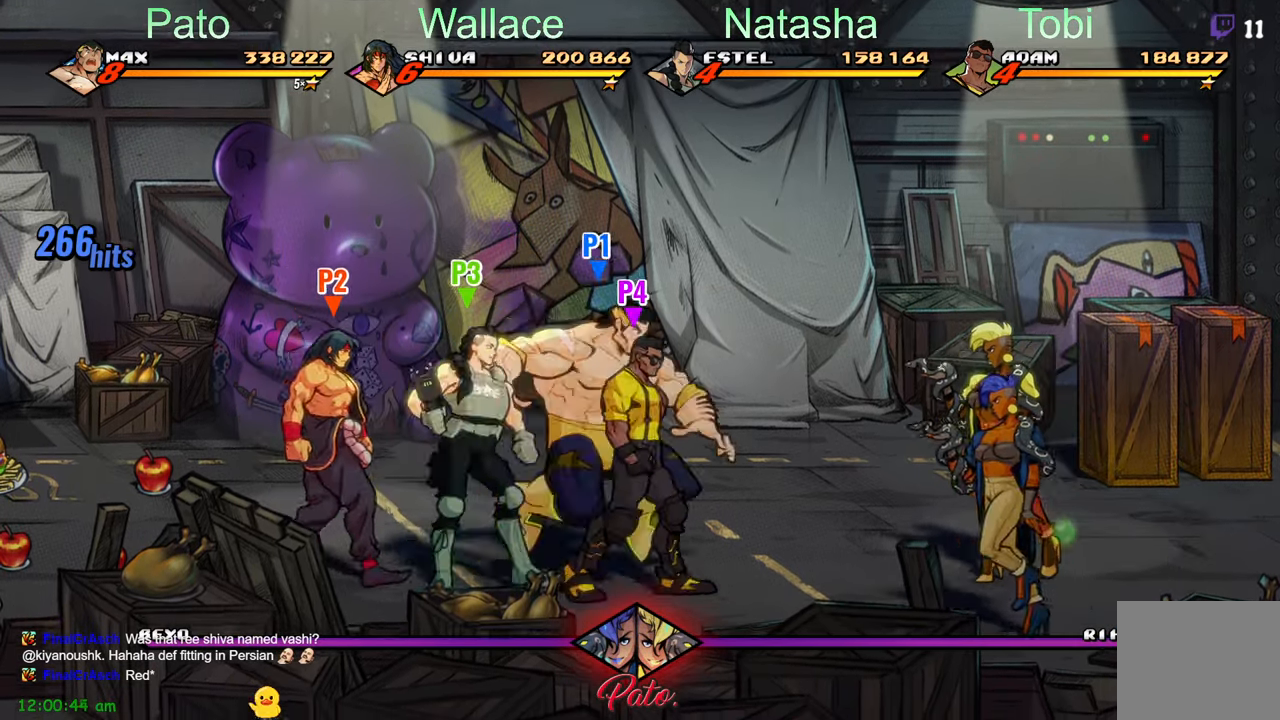
{"buttons": ["DPAD_DOWN"], "left_stick": "center", "events": [[383, "DPAD_DOWN", "down"]]}
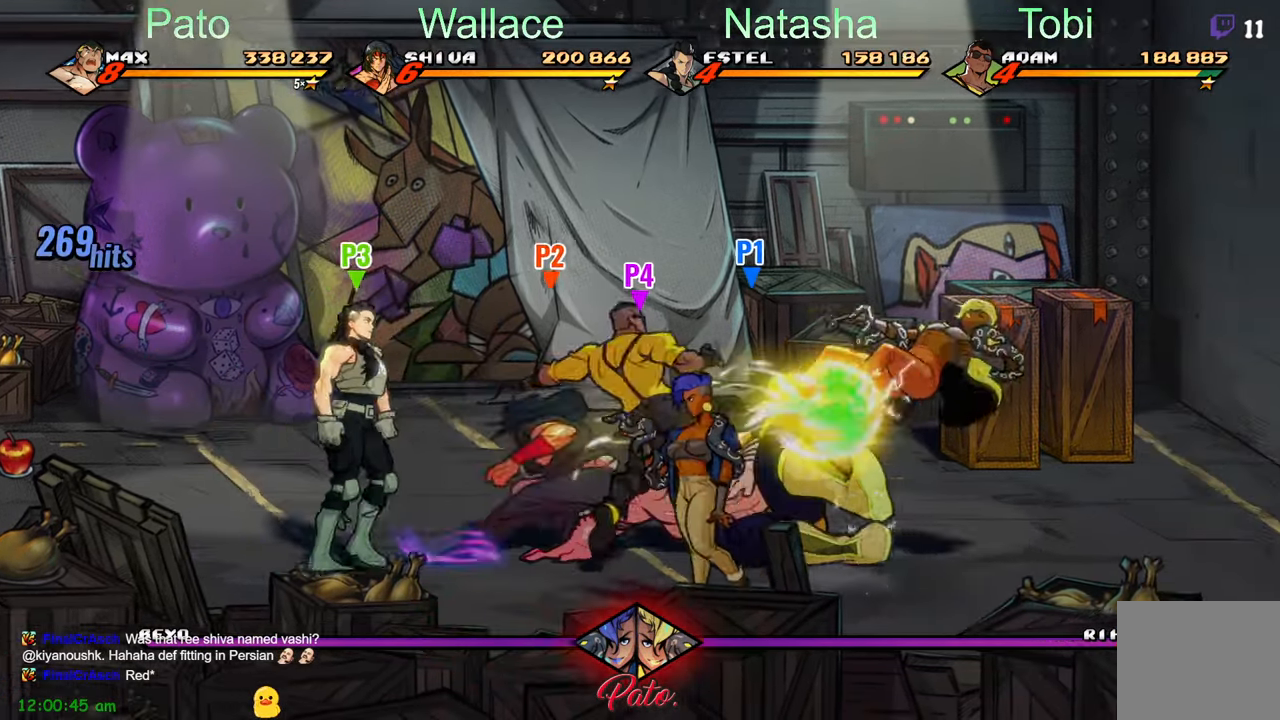
{"buttons": ["DPAD_LEFT"], "left_stick": "center", "events": [[133, "DPAD_LEFT", "down"], [383, "DPAD_DOWN", "up"]]}
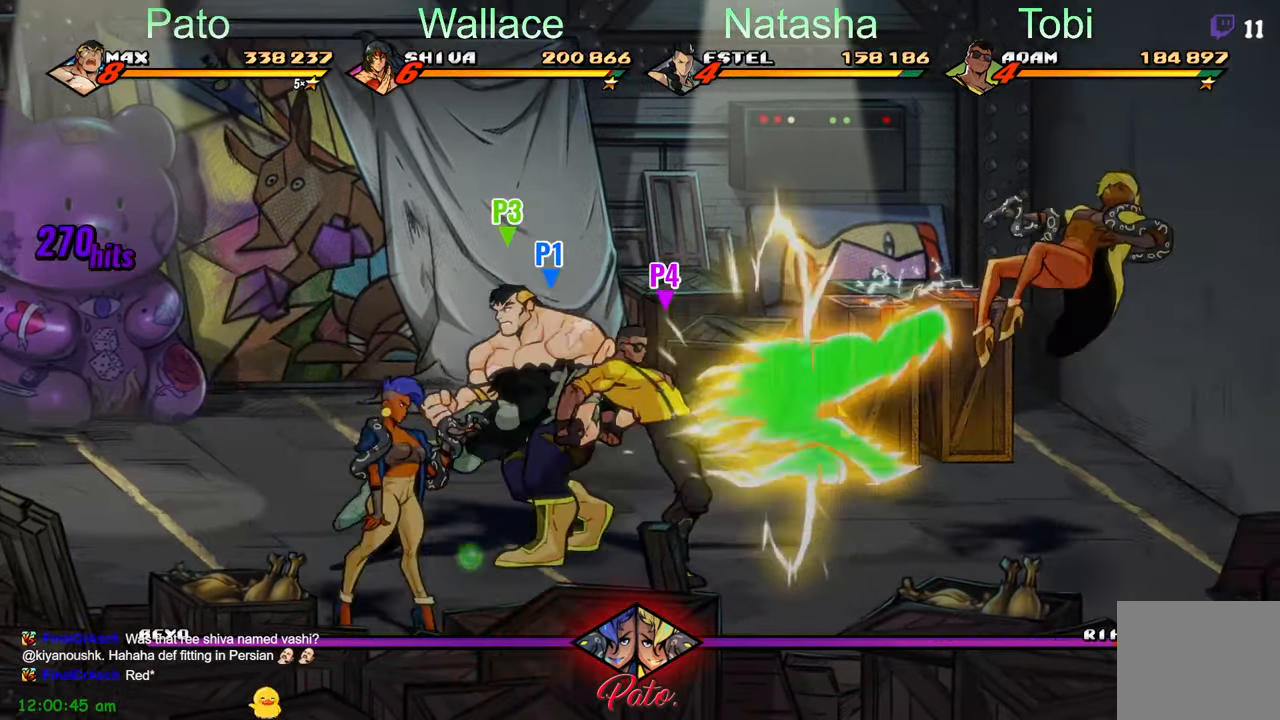
{"buttons": ["DPAD_DOWN", "DPAD_LEFT"], "left_stick": "center", "events": [[450, "DPAD_DOWN", "down"]]}
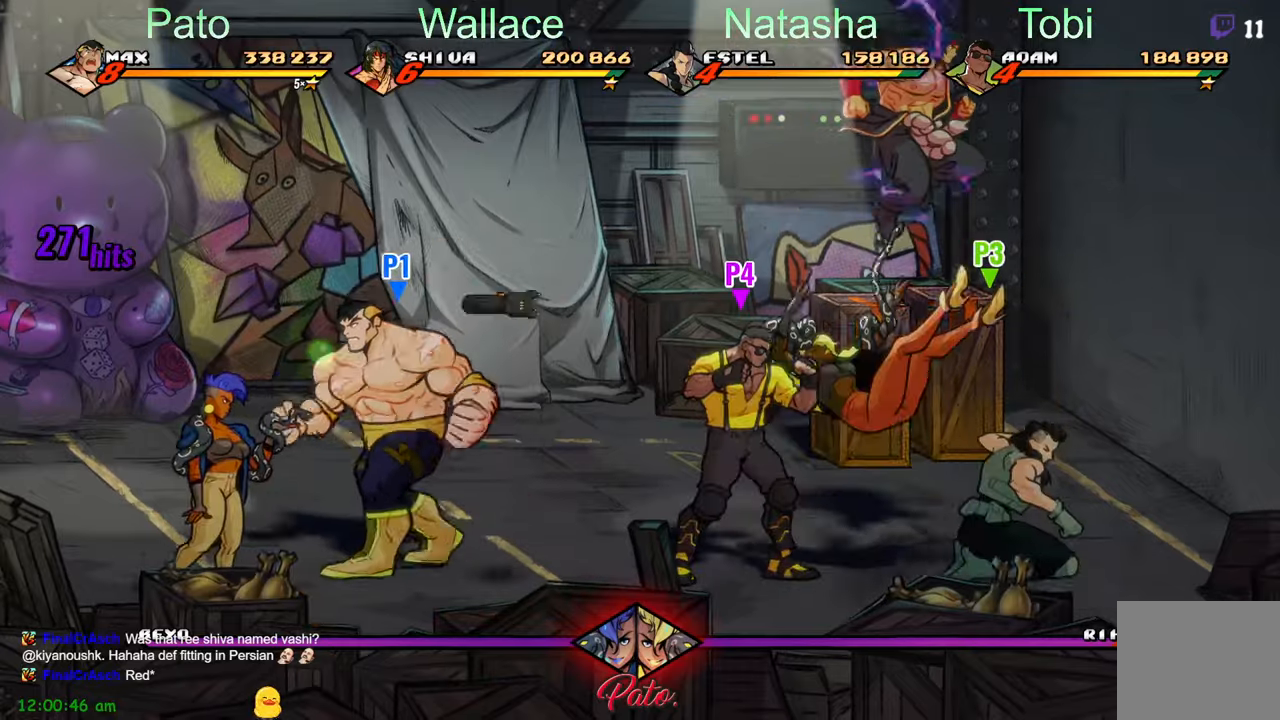
{"buttons": ["DPAD_RIGHT"], "left_stick": "center", "events": [[133, "DPAD_DOWN", "up"], [167, "DPAD_LEFT", "up"], [233, "DPAD_RIGHT", "down"]]}
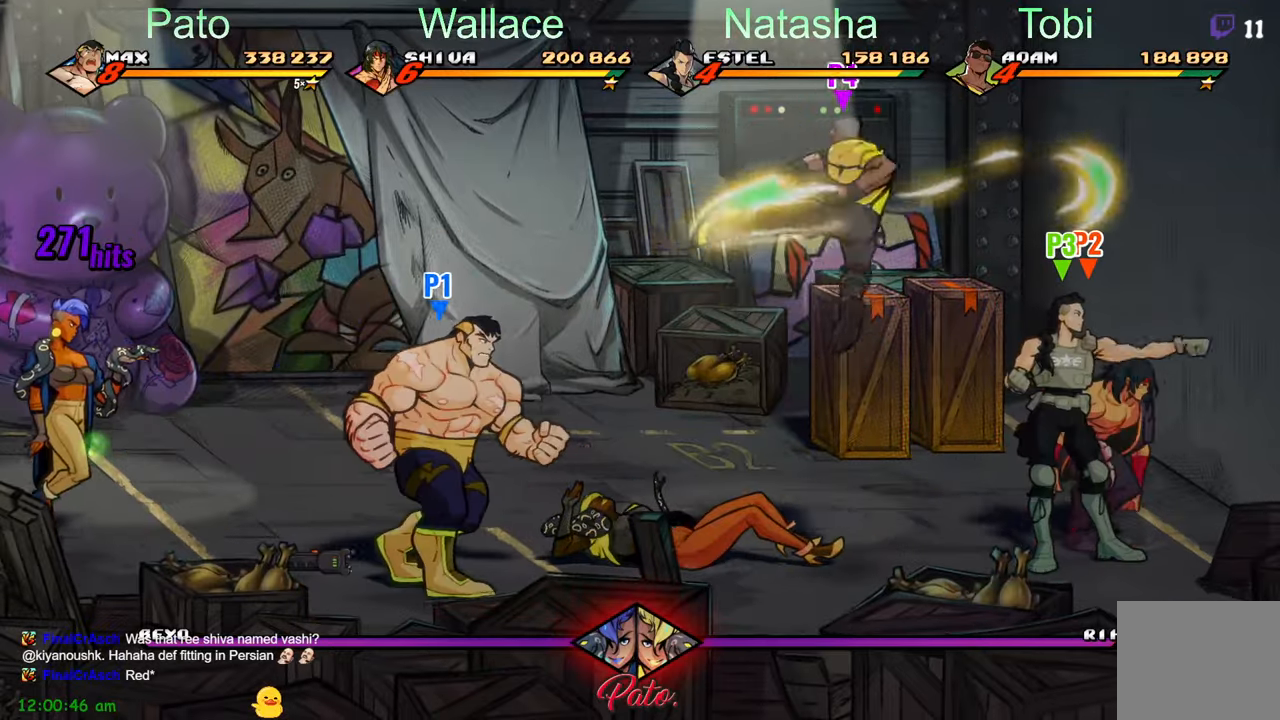
{"buttons": ["DPAD_RIGHT"], "left_stick": "center", "events": [[33, "DPAD_UP", "down"], [233, "DPAD_UP", "up"]]}
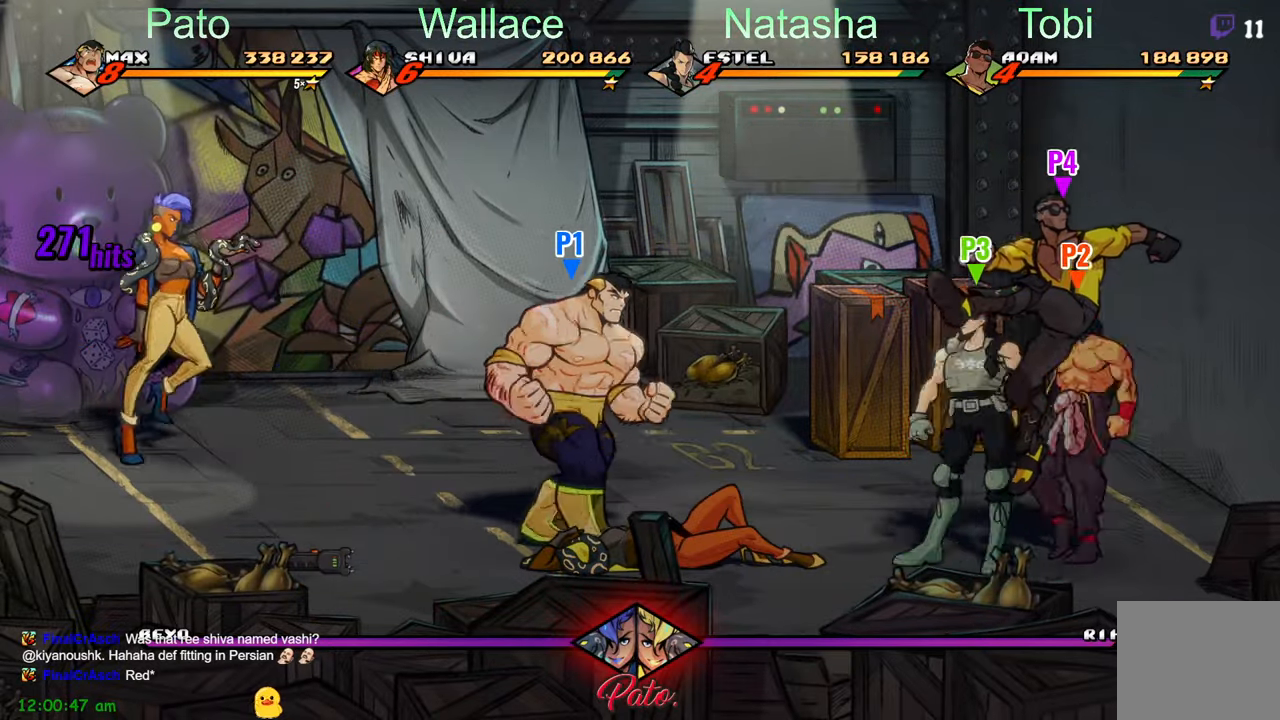
{"buttons": ["Y"], "left_stick": "center", "events": [[50, "DPAD_RIGHT", "up"], [283, "DPAD_DOWN", "down"], [367, "DPAD_DOWN", "up"], [400, "Y", "down"]]}
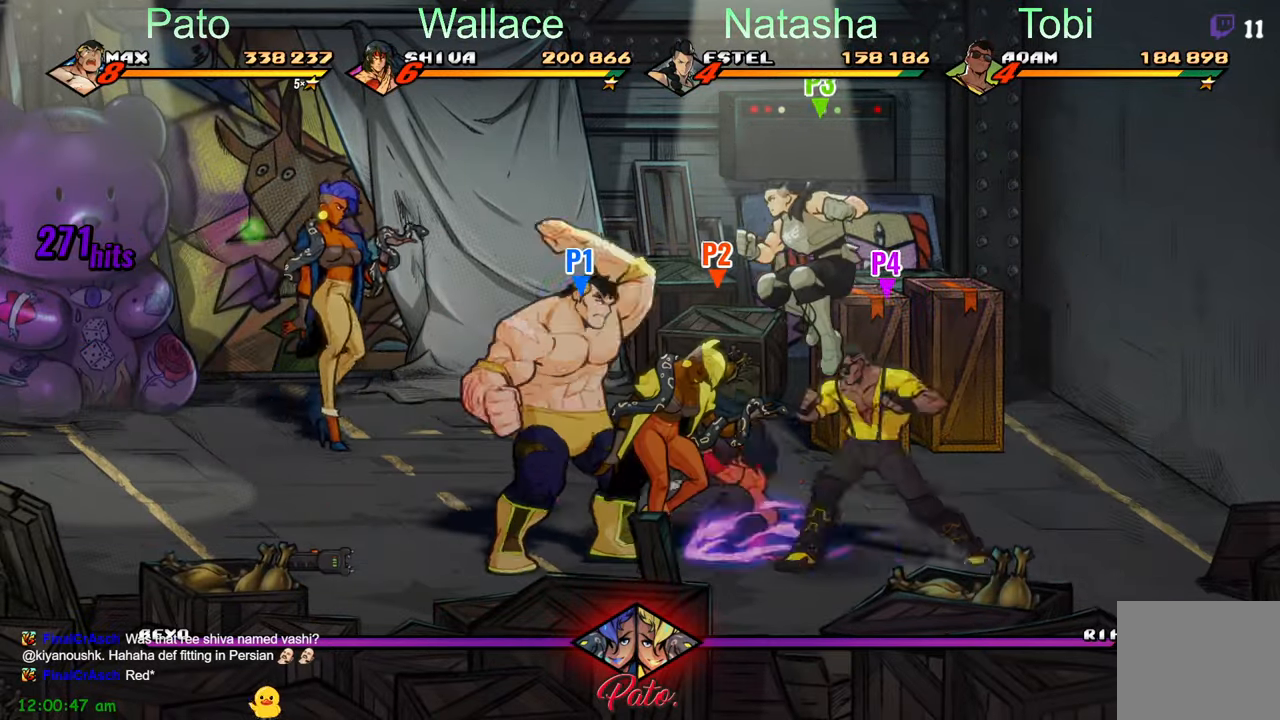
{"buttons": [], "left_stick": "center", "events": [[350, "Y", "up"]]}
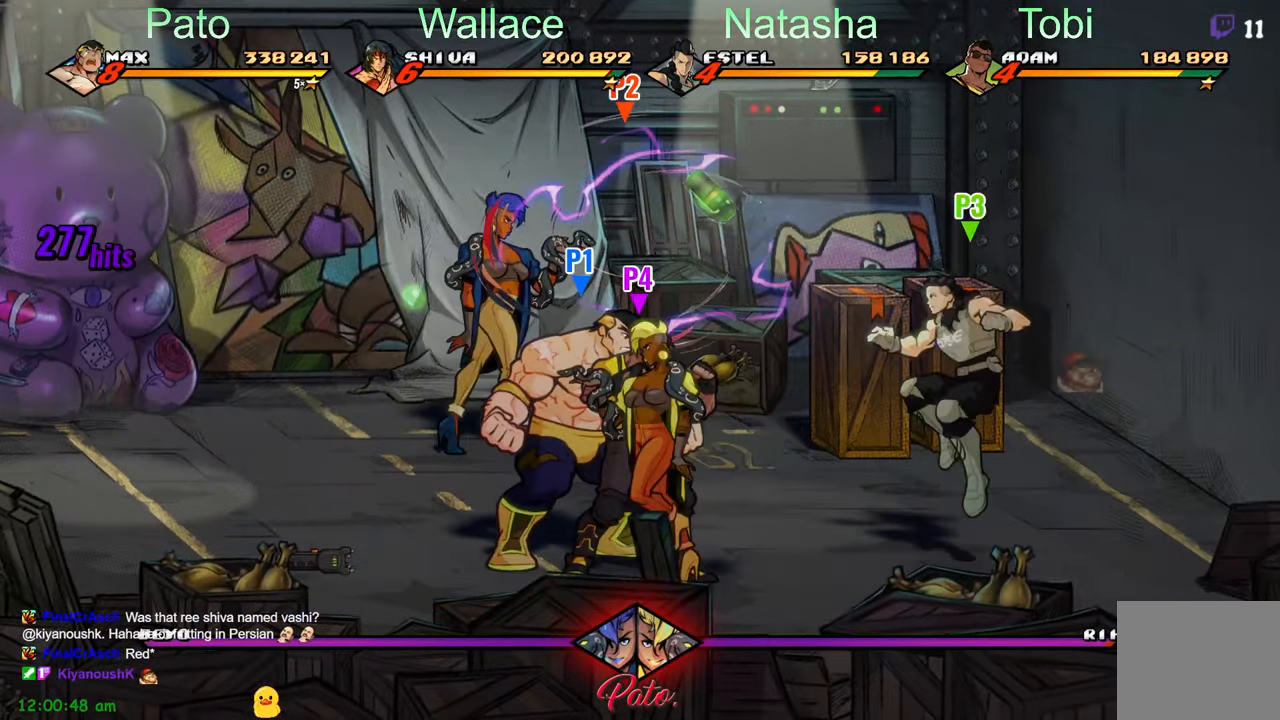
{"buttons": ["Y", "DPAD_RIGHT"], "left_stick": "center", "events": [[233, "DPAD_DOWN", "down"], [250, "DPAD_RIGHT", "down"], [333, "DPAD_DOWN", "up"], [500, "Y", "down"]]}
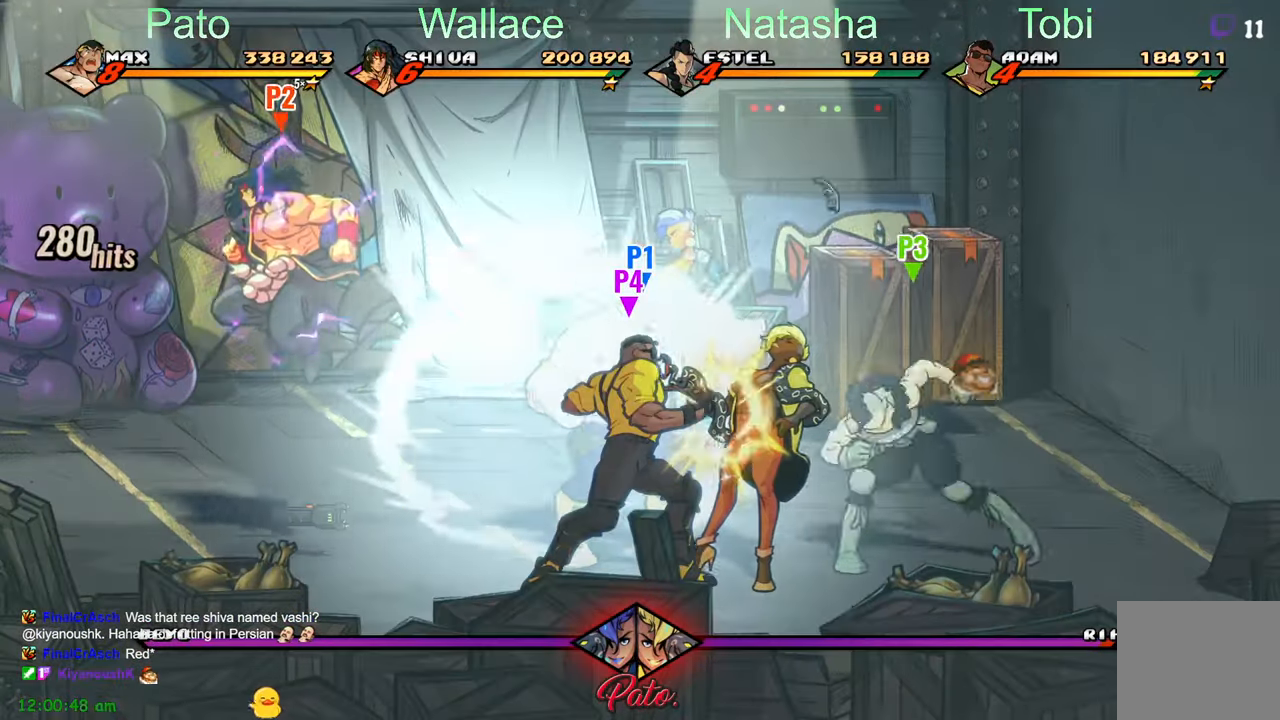
{"buttons": ["A", "DPAD_RIGHT"], "left_stick": "center", "events": [[83, "Y", "up"], [450, "A", "down"]]}
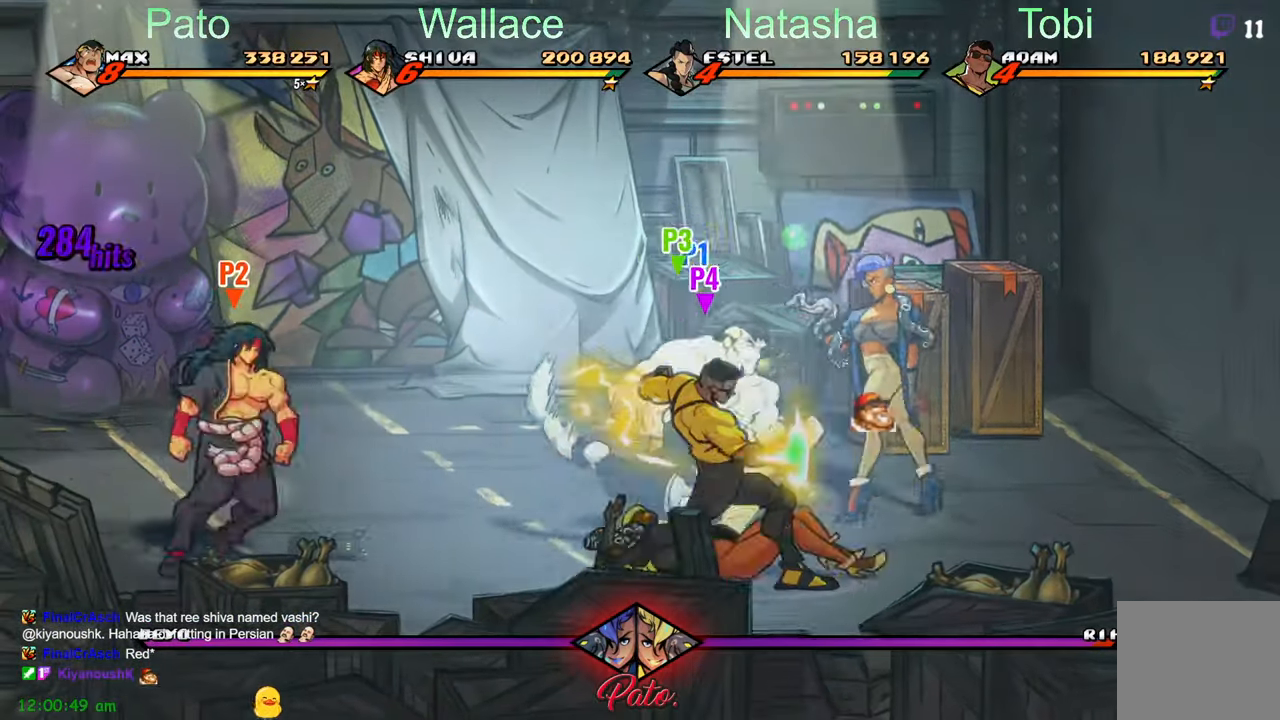
{"buttons": ["DPAD_RIGHT"], "left_stick": "center", "events": [[17, "A", "up"], [283, "Y", "down"], [450, "Y", "up"]]}
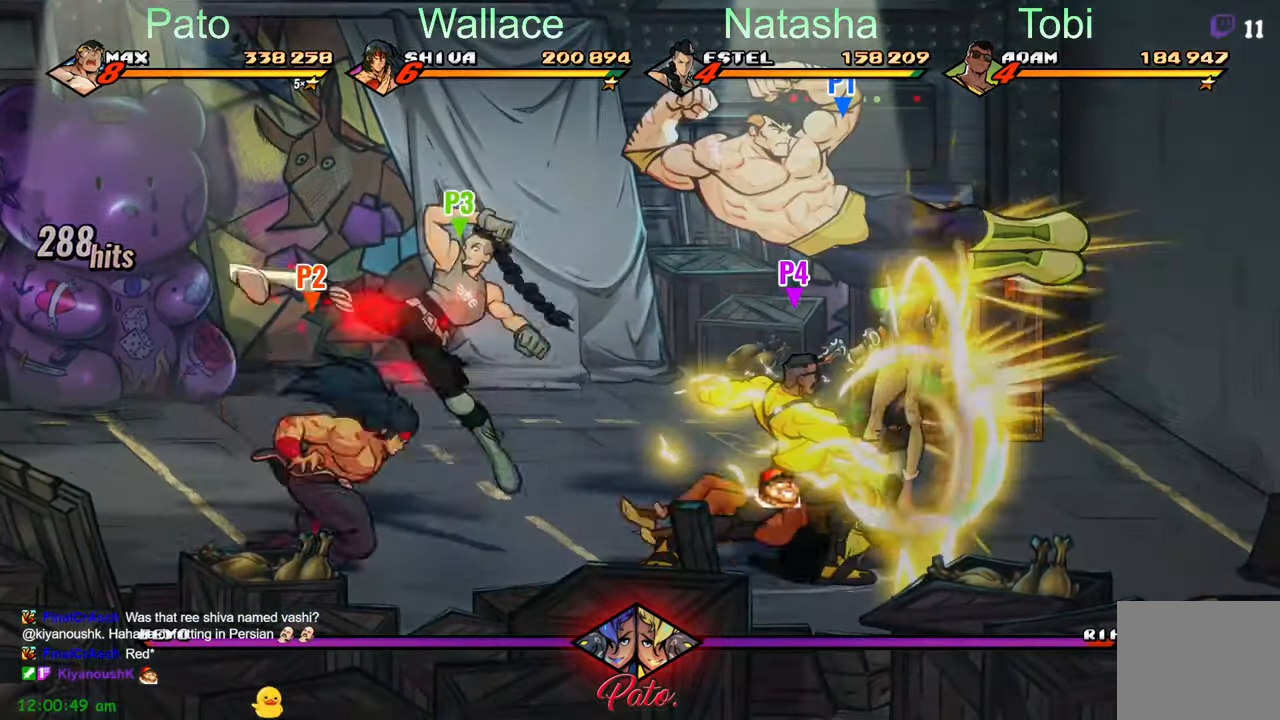
{"buttons": ["DPAD_RIGHT"], "left_stick": "center", "events": []}